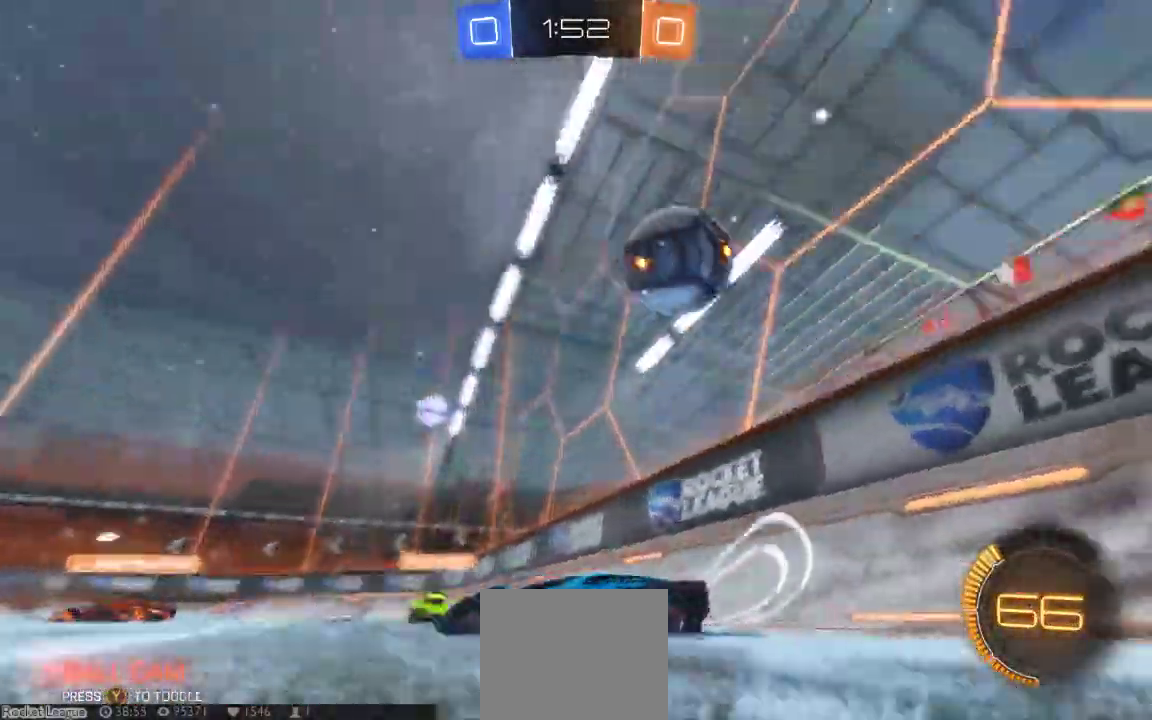
Gameplay with a controller (Xbox layout); each line is a JSON object with the inputs held at the frame after it (dt_ms = milliseconds from this image to that frame). "button_events" lists button changes between this image and that frame as [ms after this image, input, new state], when the widget could be followed in between (sticks are given only as held states). Not read: L1 L2 L3 R1 R2 R3 SELECT.
{"dt_ms": 500, "buttons": [], "left_stick": "down-left", "right_stick": "center"}
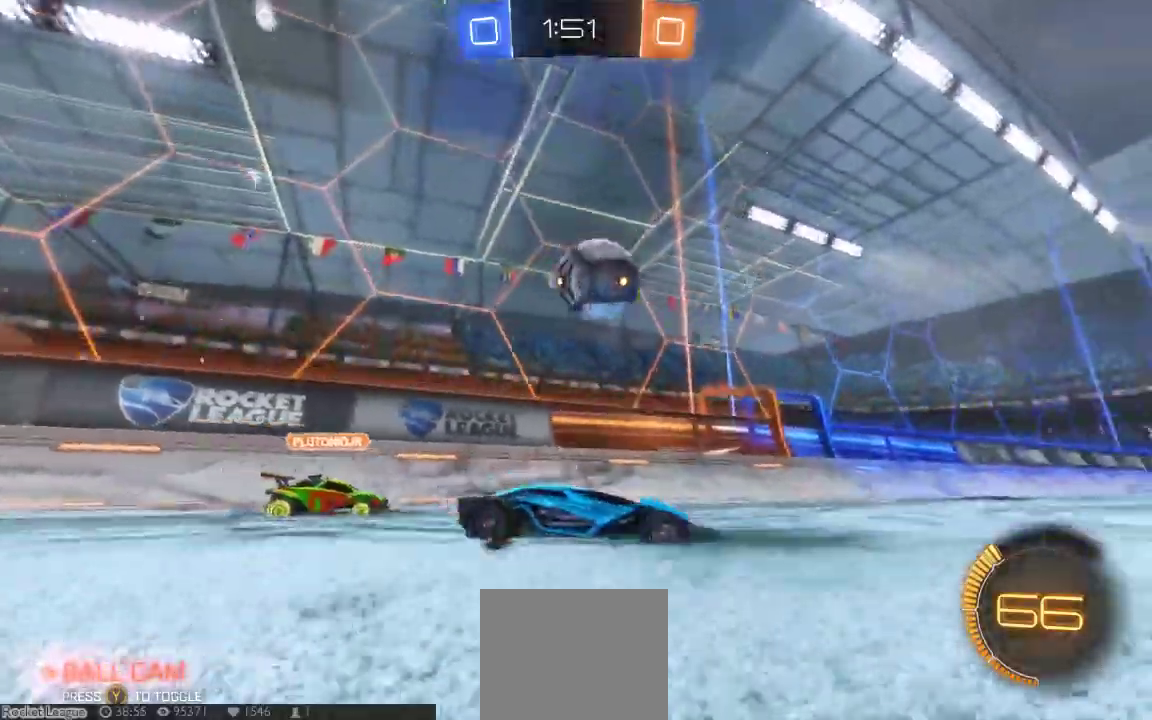
{"dt_ms": 500, "buttons": ["A"], "left_stick": "up", "right_stick": "center", "button_events": [[150, "A", "down"]]}
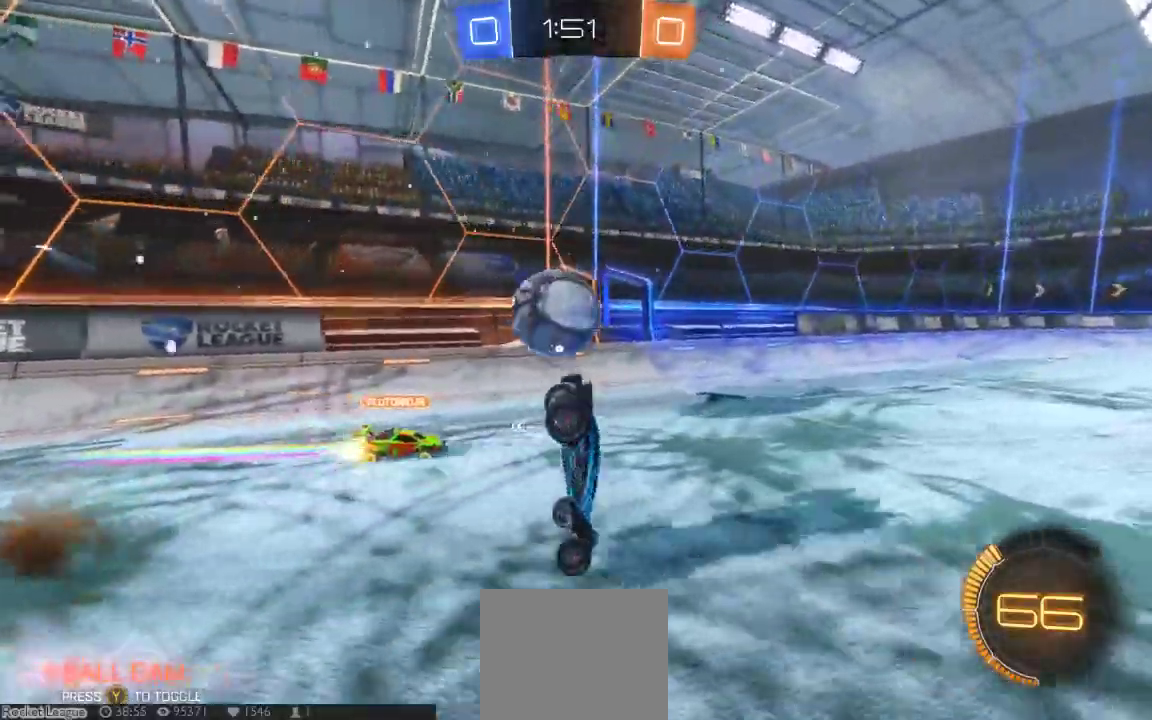
{"dt_ms": 500, "buttons": [], "left_stick": "center", "right_stick": "center", "button_events": [[167, "A", "up"]]}
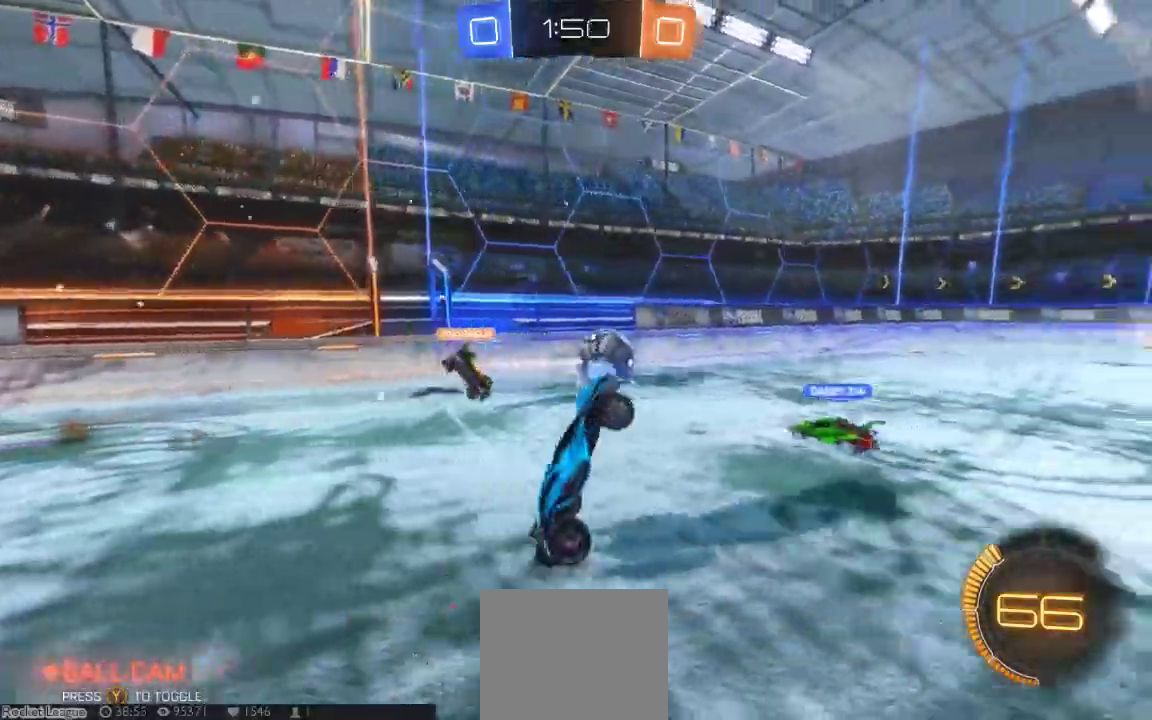
{"dt_ms": 1000, "buttons": [], "left_stick": "center", "right_stick": "center", "button_events": []}
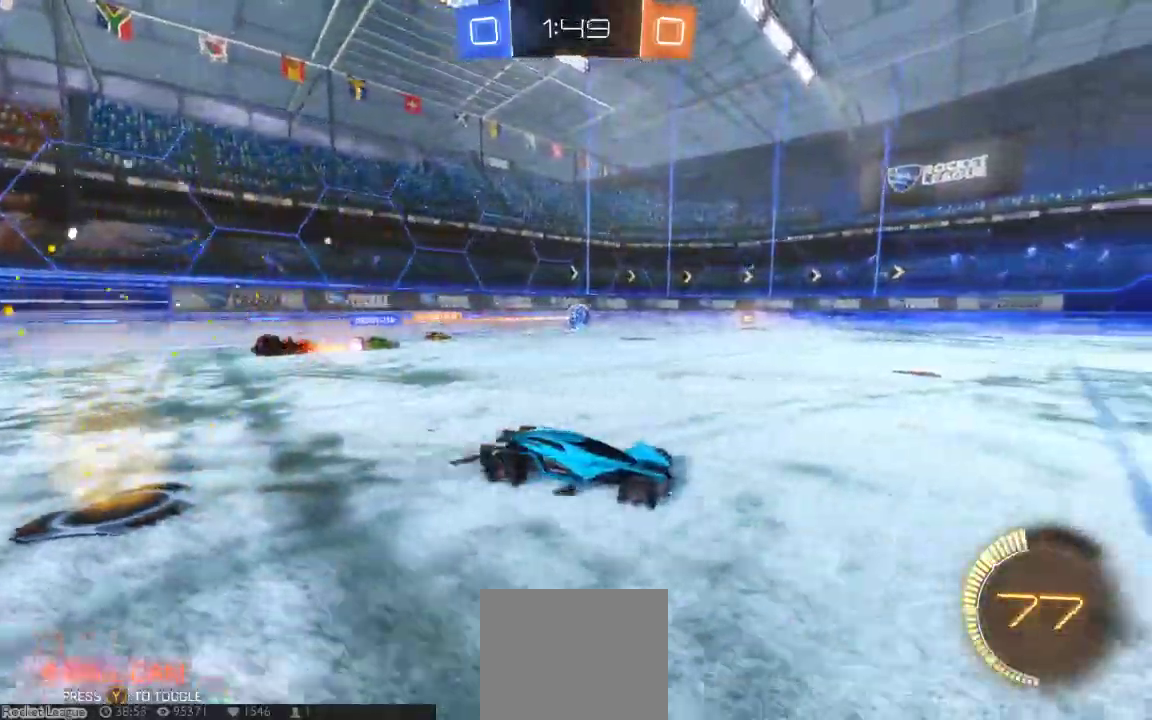
{"dt_ms": 500, "buttons": [], "left_stick": "center", "right_stick": "center", "button_events": []}
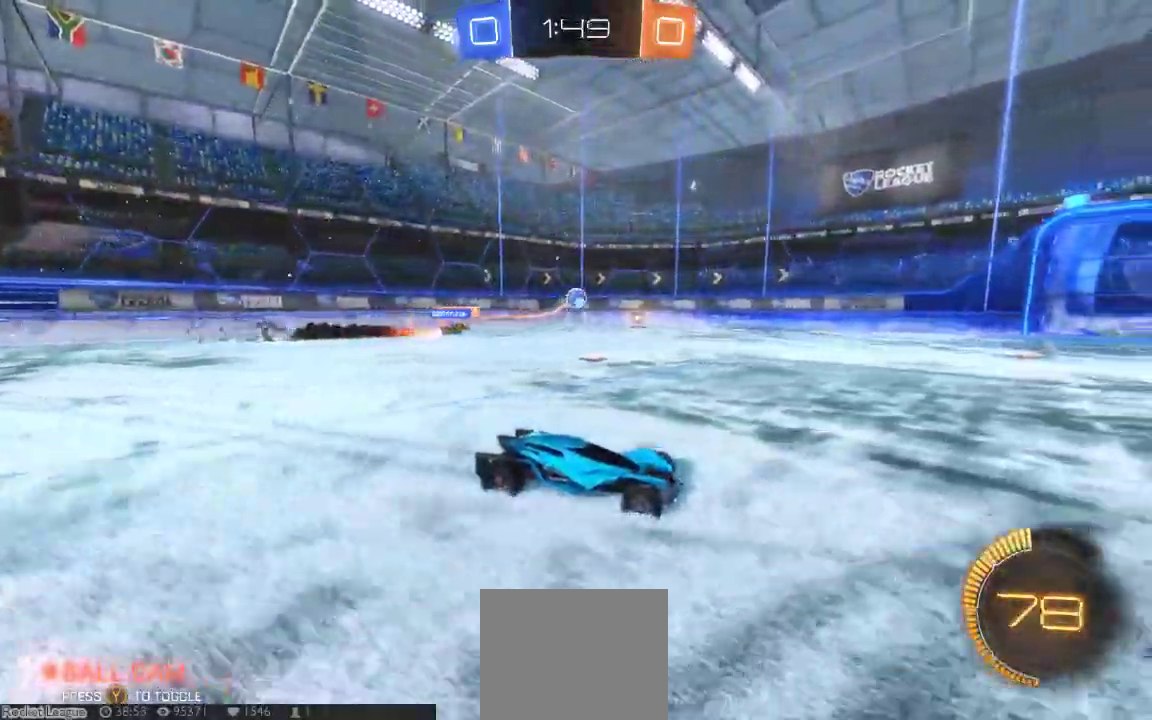
{"dt_ms": 500, "buttons": [], "left_stick": "down-left", "right_stick": "center", "button_events": []}
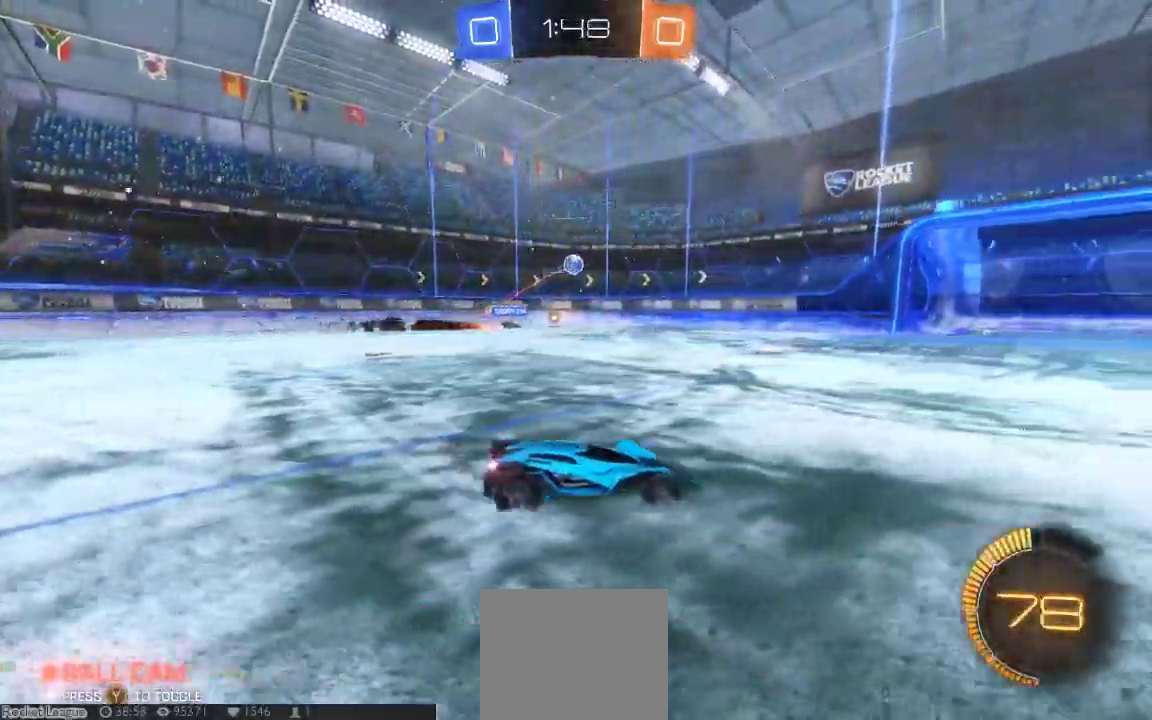
{"dt_ms": 500, "buttons": [], "left_stick": "left", "right_stick": "center", "button_events": []}
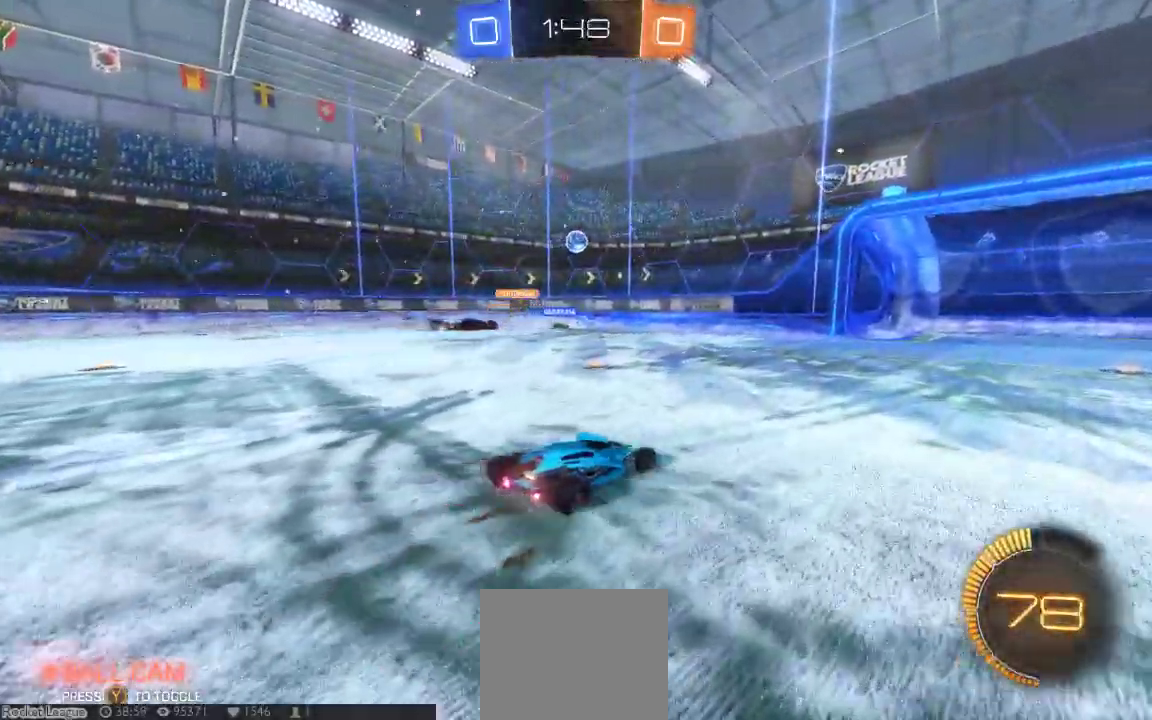
{"dt_ms": 500, "buttons": [], "left_stick": "center", "right_stick": "center", "button_events": []}
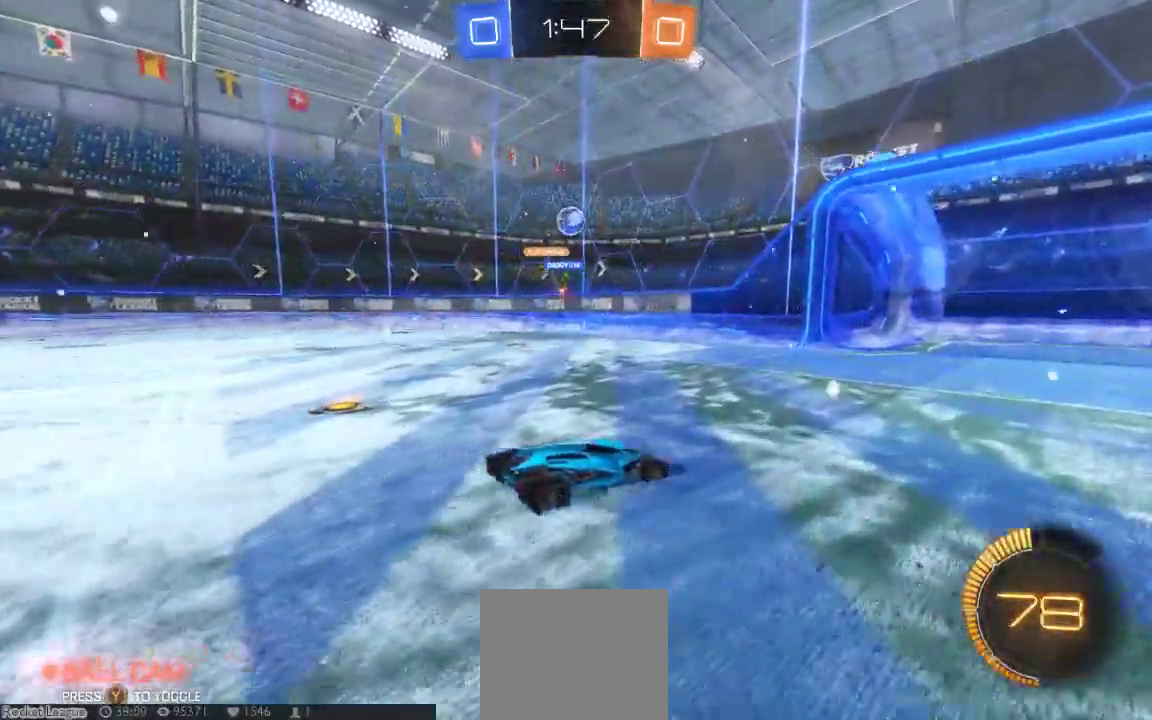
{"dt_ms": 1000, "buttons": [], "left_stick": "center", "right_stick": "center", "button_events": []}
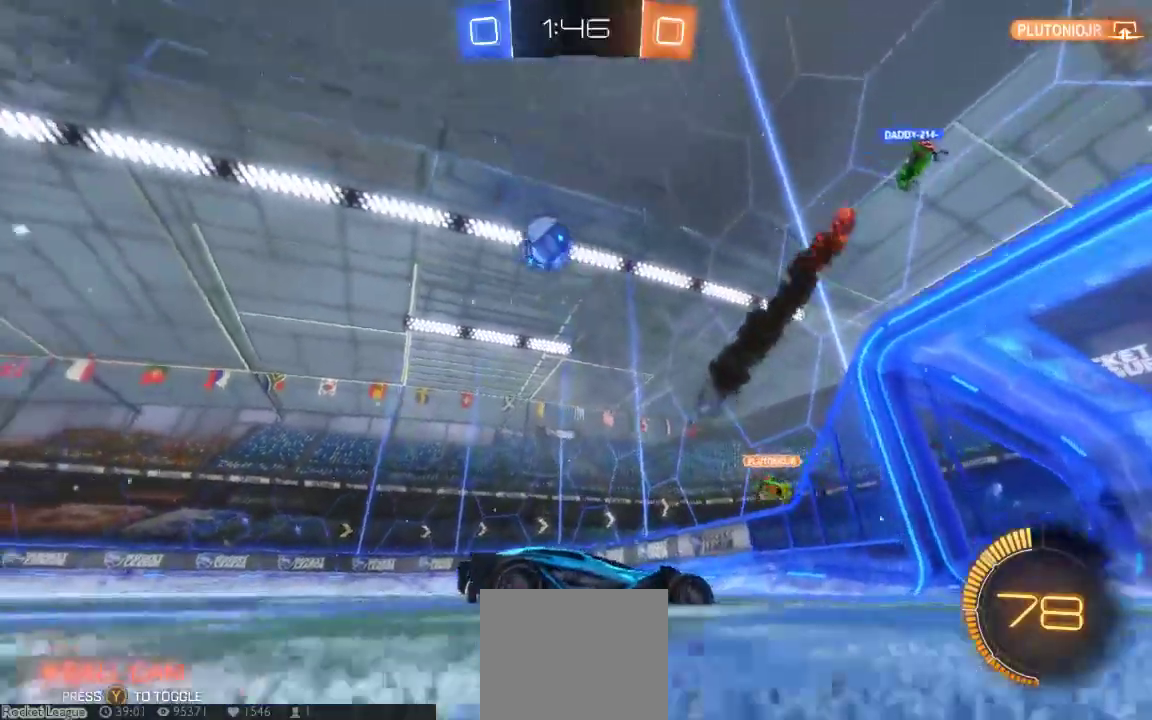
{"dt_ms": 1000, "buttons": ["X"], "left_stick": "down-right", "right_stick": "center", "button_events": [[617, "X", "down"]]}
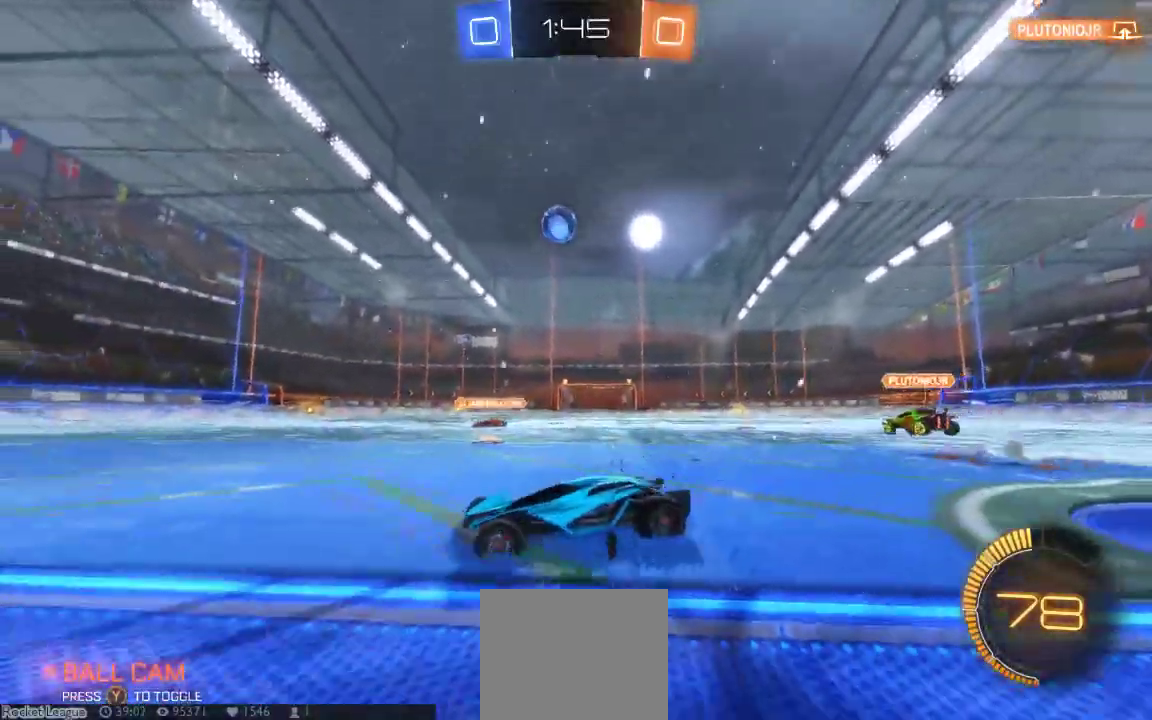
{"dt_ms": 500, "buttons": [], "left_stick": "center", "right_stick": "center", "button_events": [[183, "X", "up"]]}
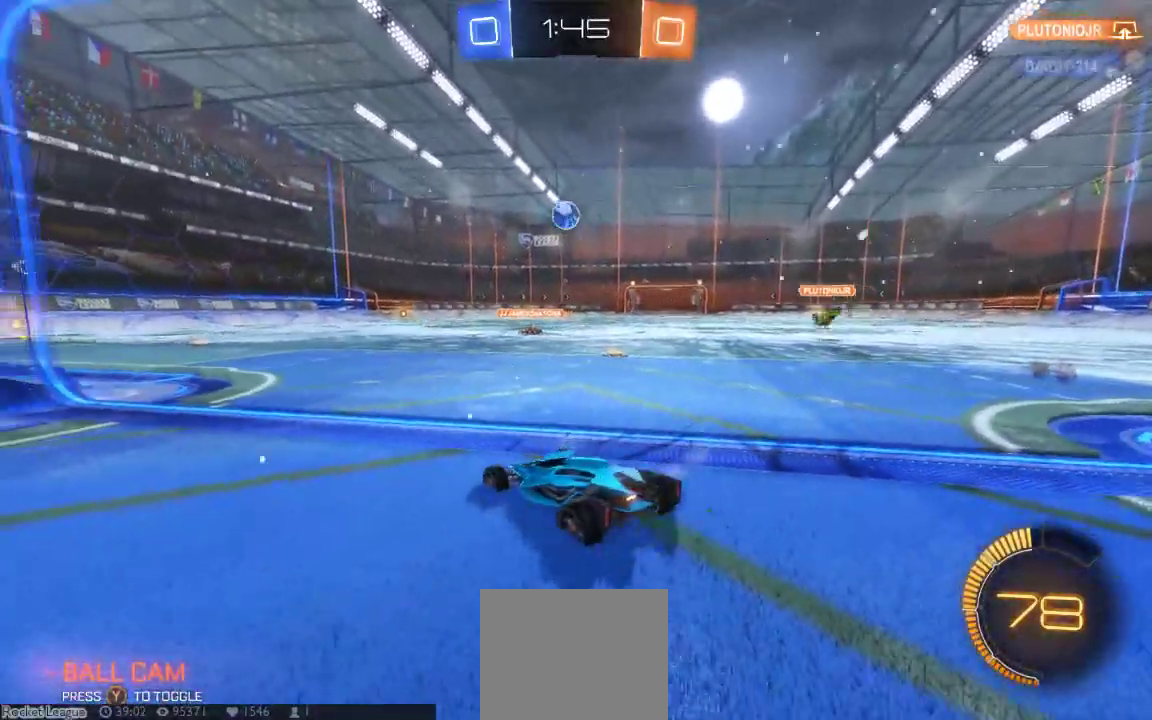
{"dt_ms": 500, "buttons": [], "left_stick": "center", "right_stick": "center", "button_events": []}
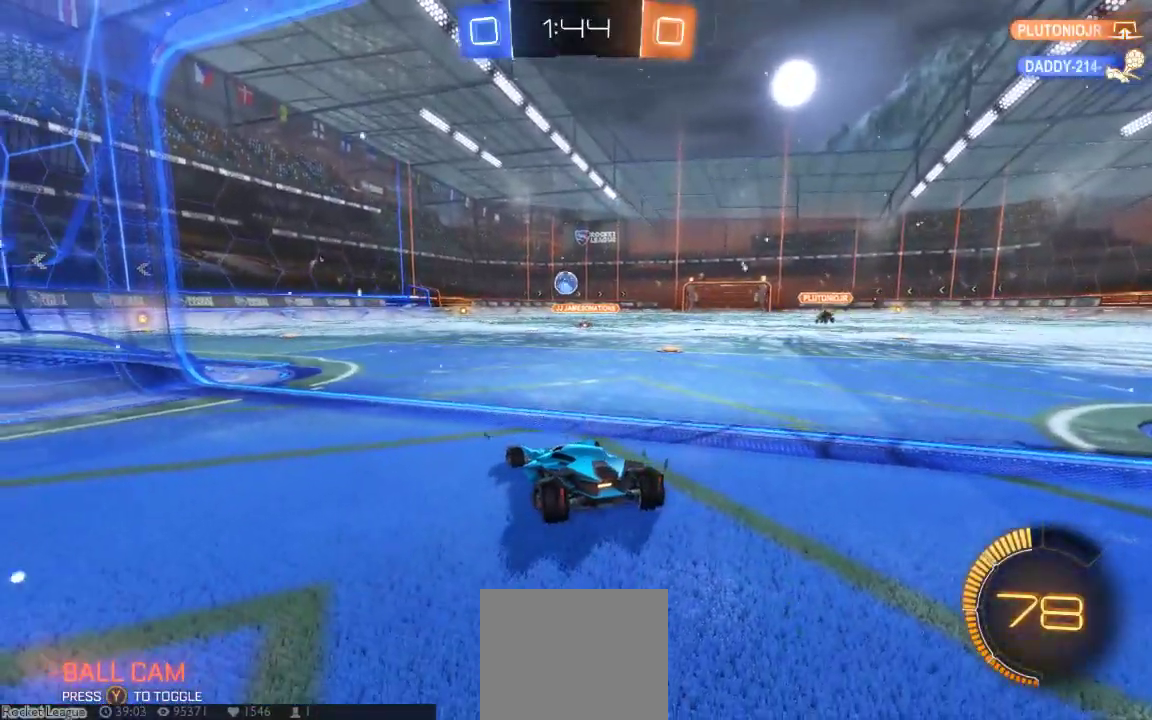
{"dt_ms": 500, "buttons": [], "left_stick": "center", "right_stick": "center", "button_events": []}
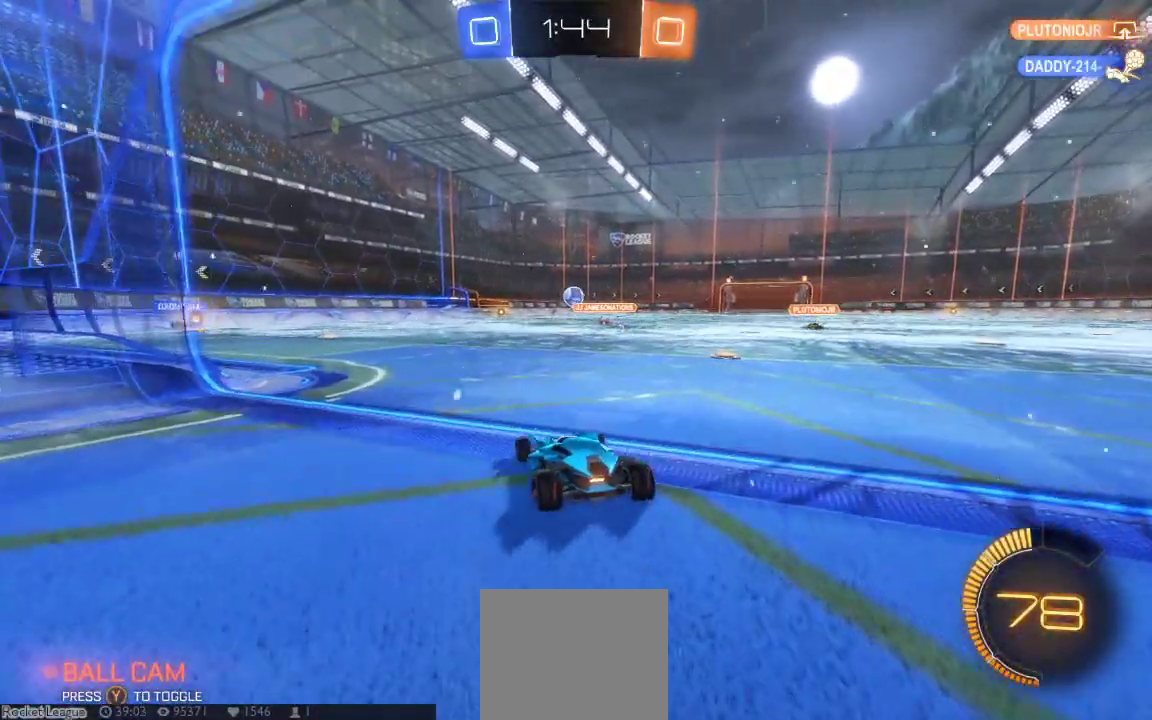
{"dt_ms": 1000, "buttons": [], "left_stick": "center", "right_stick": "center", "button_events": []}
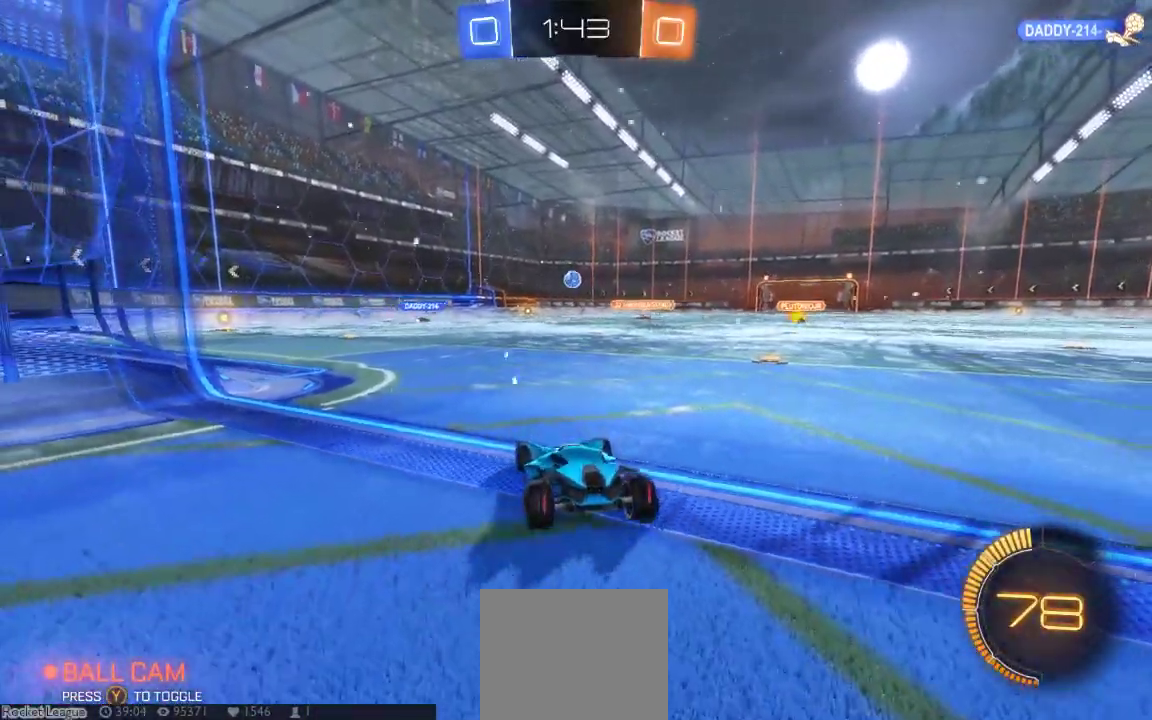
{"dt_ms": 500, "buttons": [], "left_stick": "right", "right_stick": "center", "button_events": []}
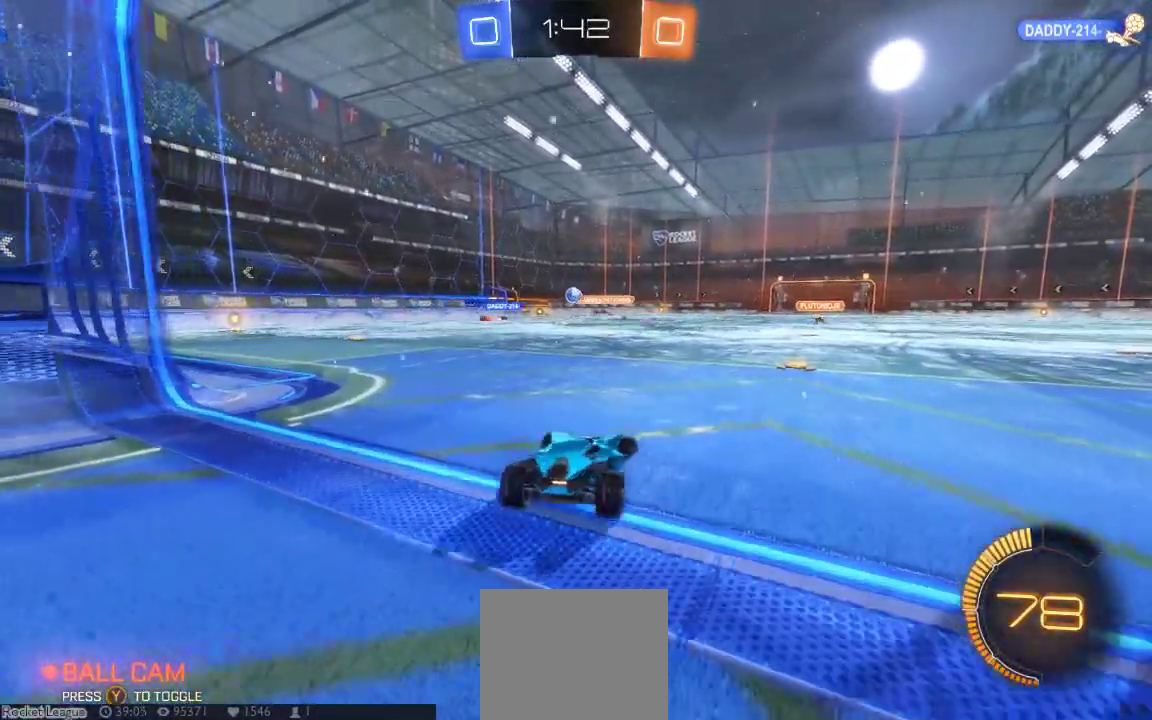
{"dt_ms": 500, "buttons": [], "left_stick": "center", "right_stick": "center", "button_events": []}
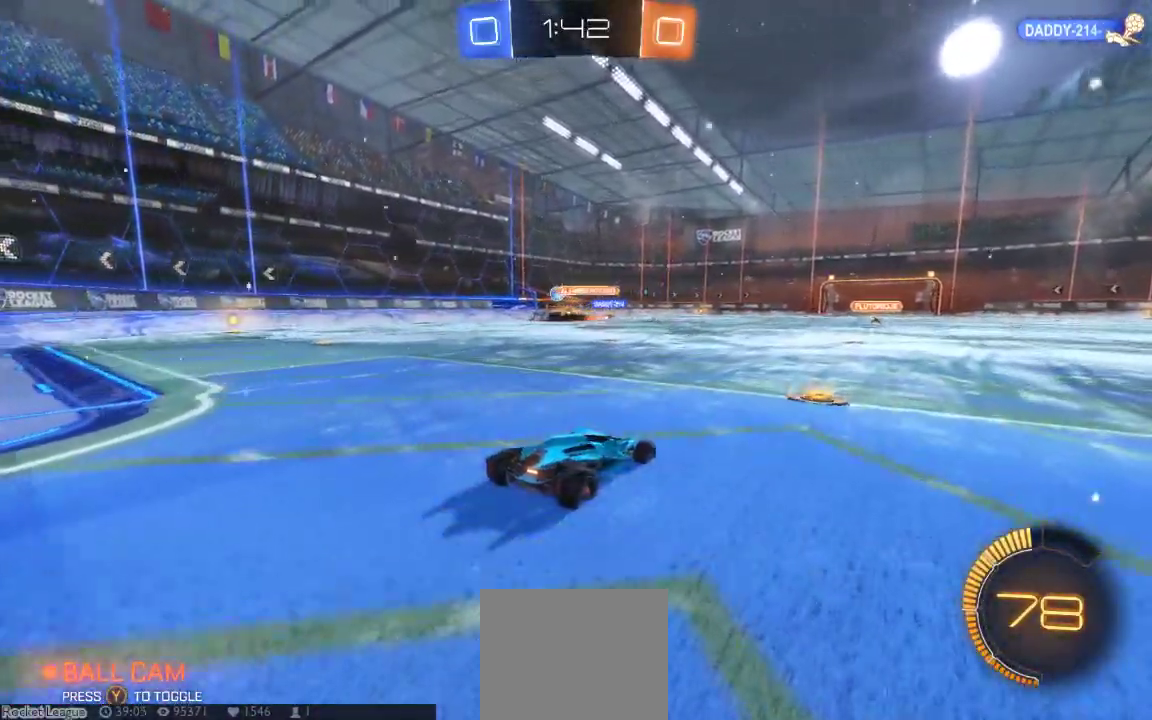
{"dt_ms": 500, "buttons": [], "left_stick": "left", "right_stick": "center", "button_events": []}
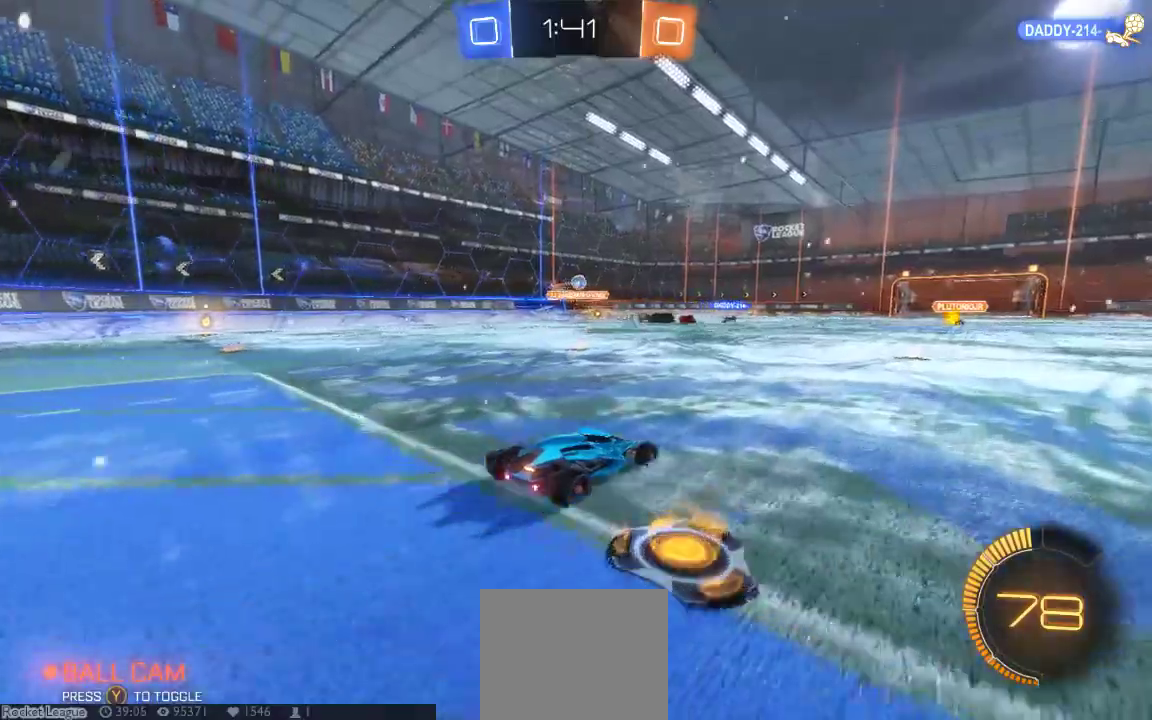
{"dt_ms": 500, "buttons": [], "left_stick": "down-left", "right_stick": "center", "button_events": []}
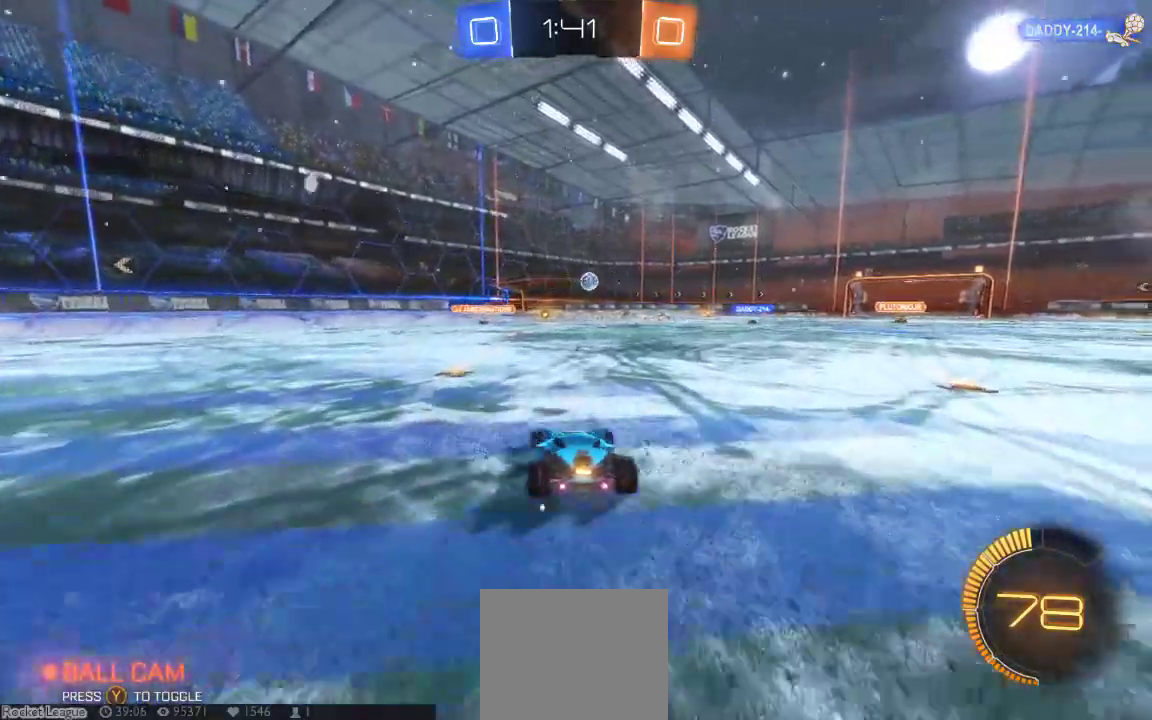
{"dt_ms": 500, "buttons": [], "left_stick": "center", "right_stick": "center", "button_events": []}
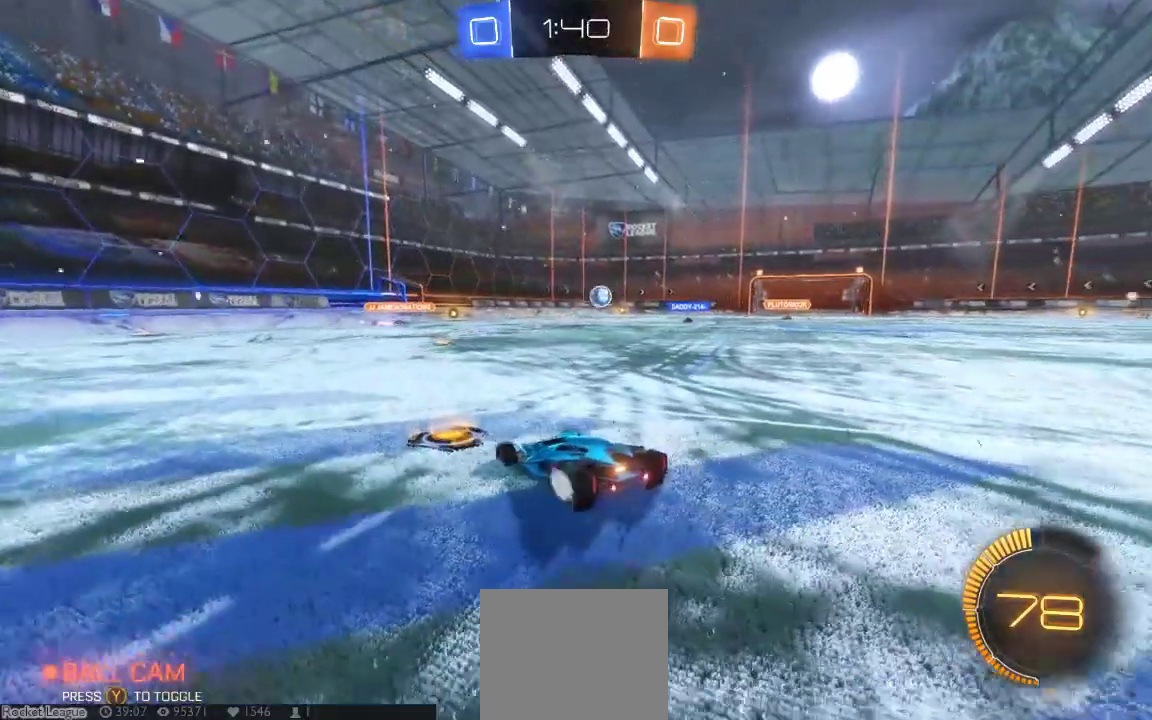
{"dt_ms": 500, "buttons": [], "left_stick": "center", "right_stick": "center", "button_events": []}
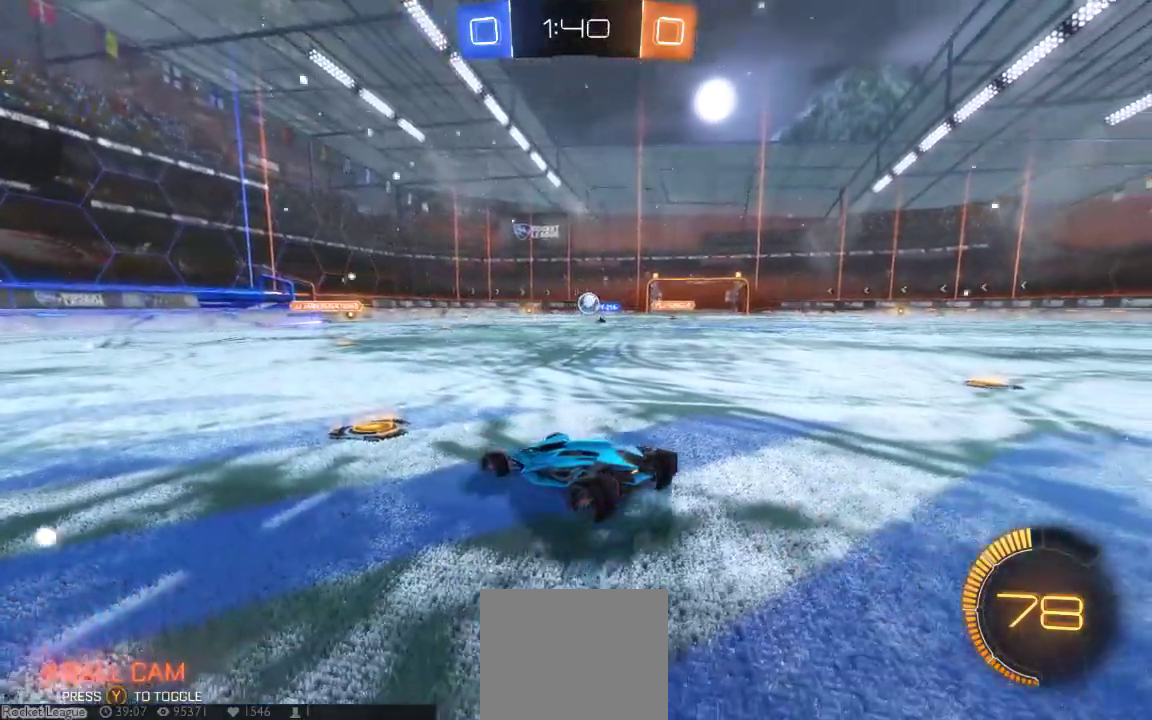
{"dt_ms": 500, "buttons": [], "left_stick": "center", "right_stick": "center", "button_events": []}
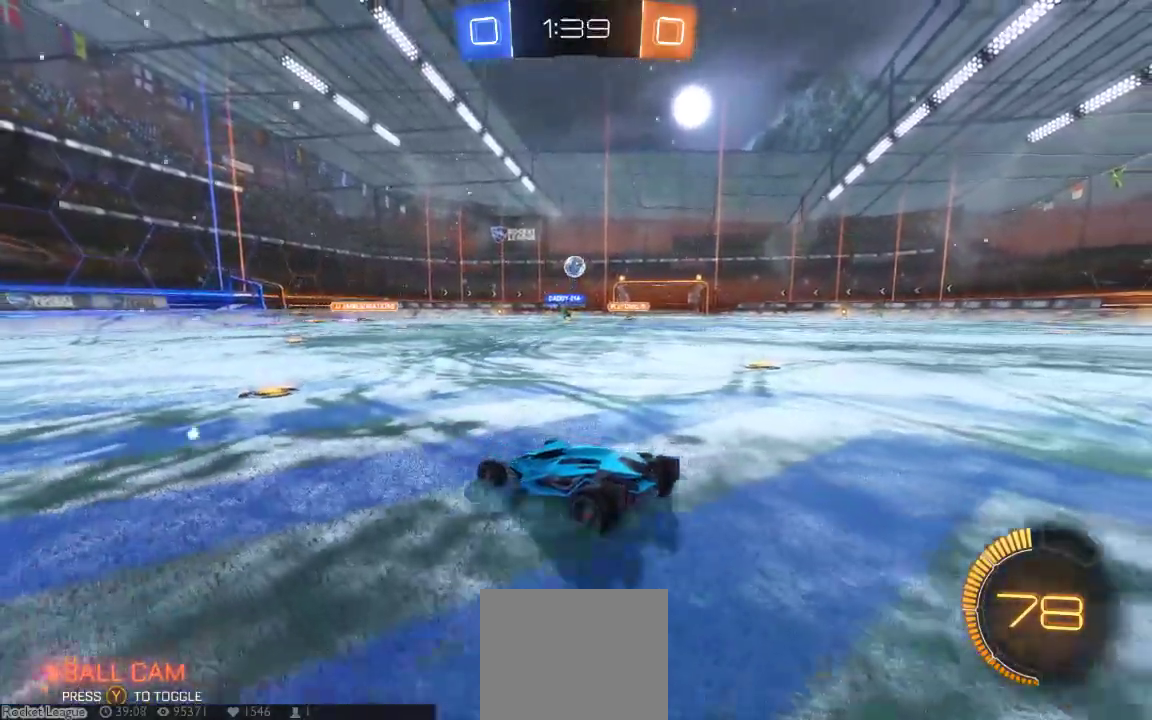
{"dt_ms": 500, "buttons": [], "left_stick": "center", "right_stick": "center", "button_events": []}
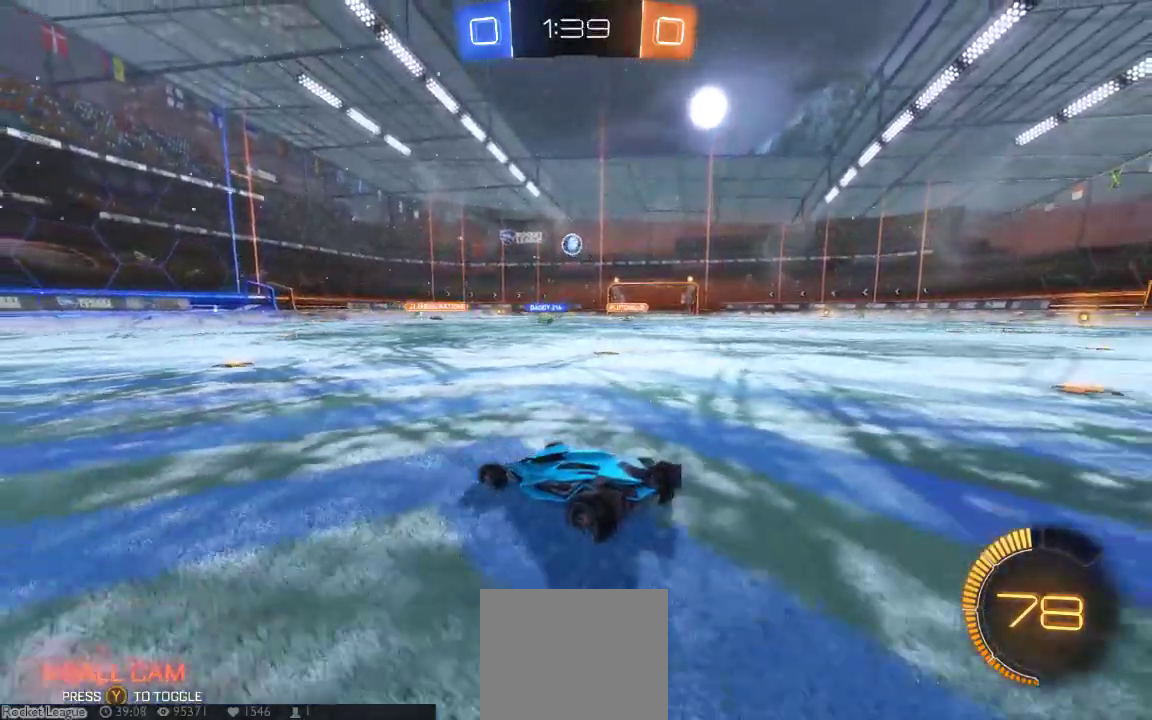
{"dt_ms": 500, "buttons": [], "left_stick": "down-left", "right_stick": "center", "button_events": []}
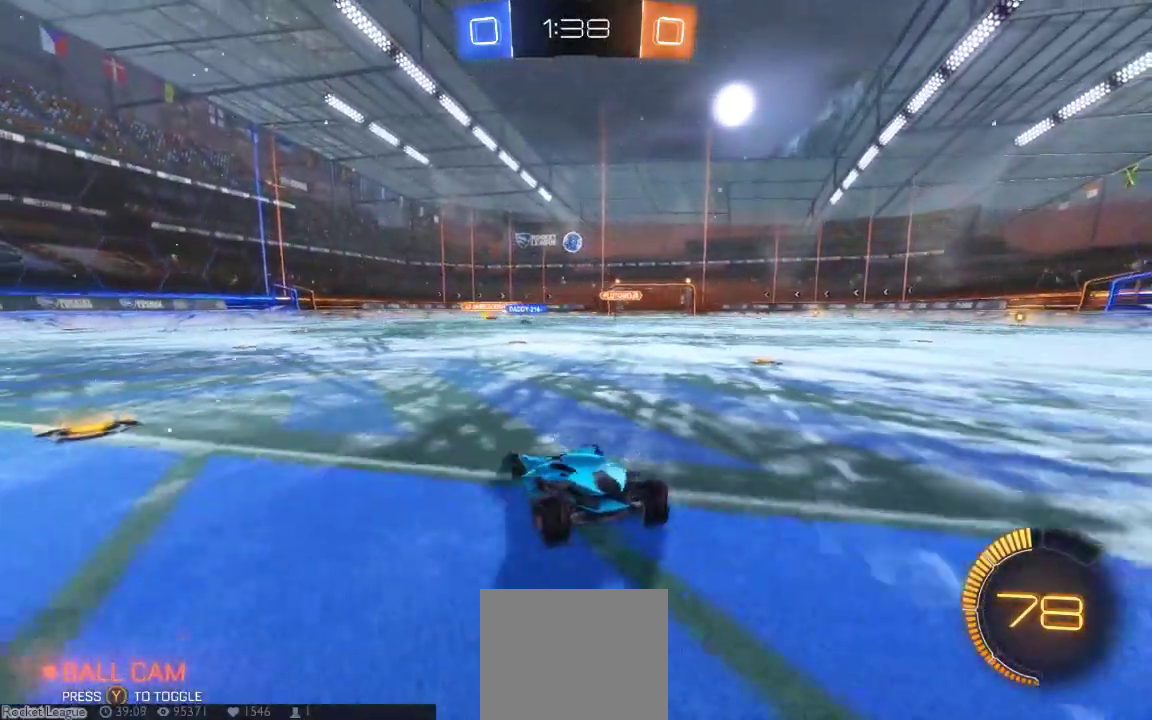
{"dt_ms": 500, "buttons": [], "left_stick": "center", "right_stick": "center", "button_events": []}
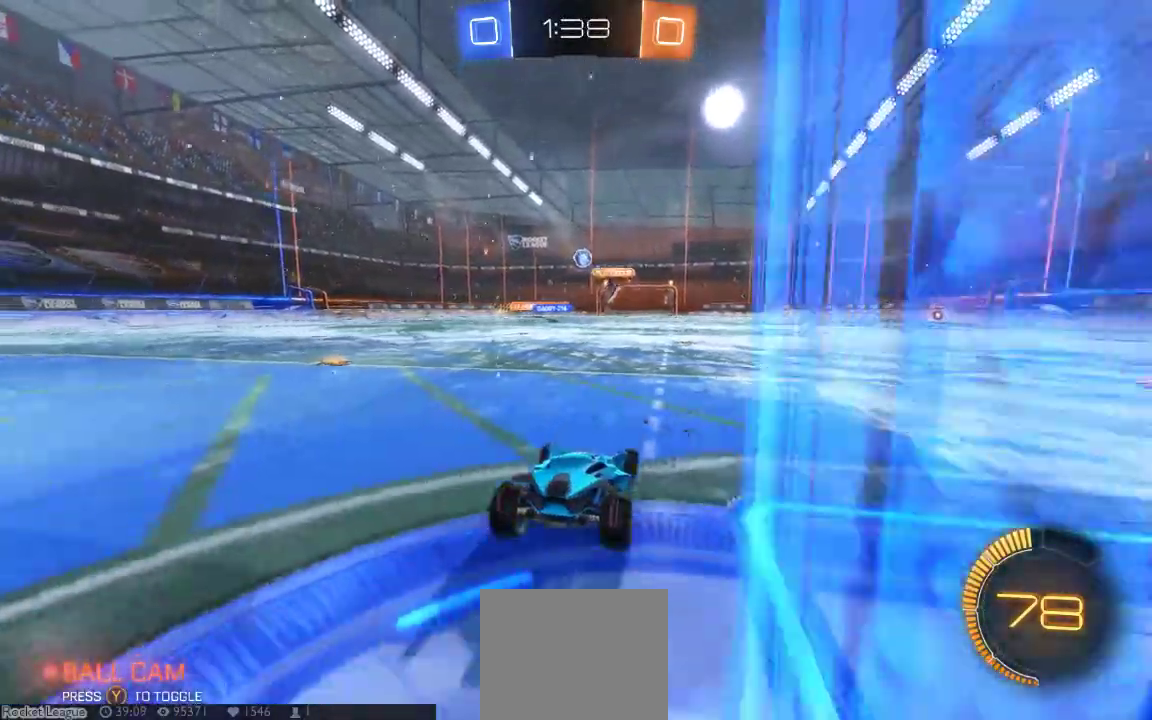
{"dt_ms": 1000, "buttons": [], "left_stick": "center", "right_stick": "center", "button_events": []}
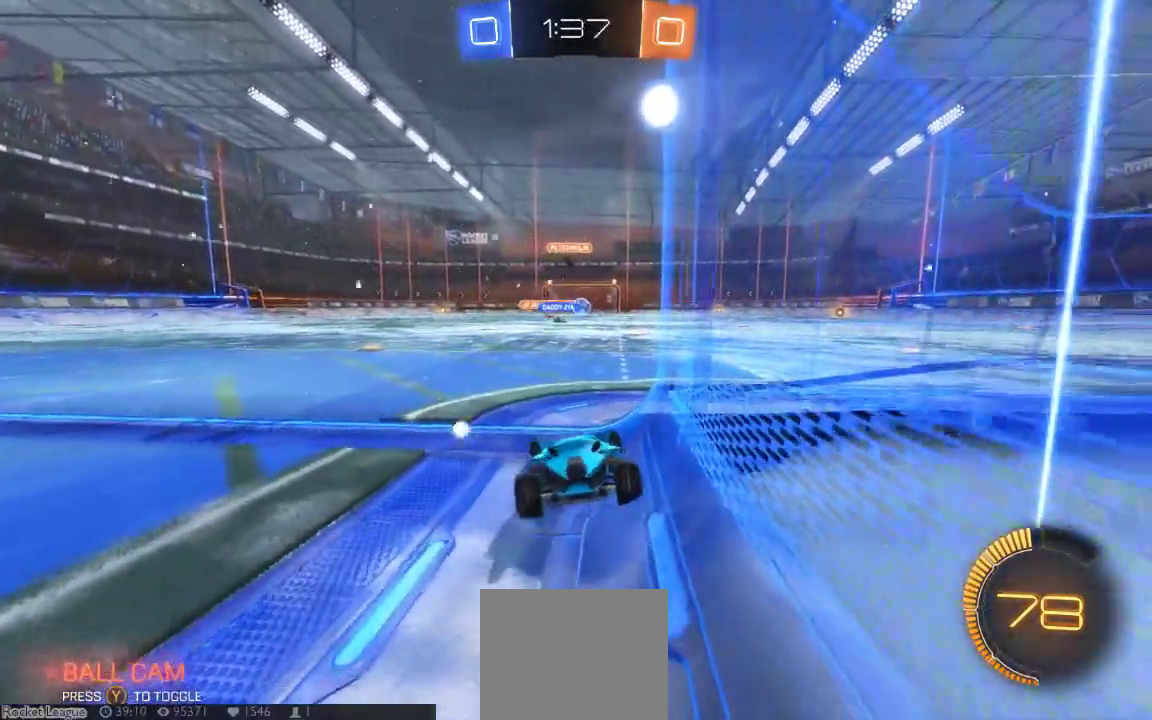
{"dt_ms": 500, "buttons": [], "left_stick": "center", "right_stick": "center", "button_events": []}
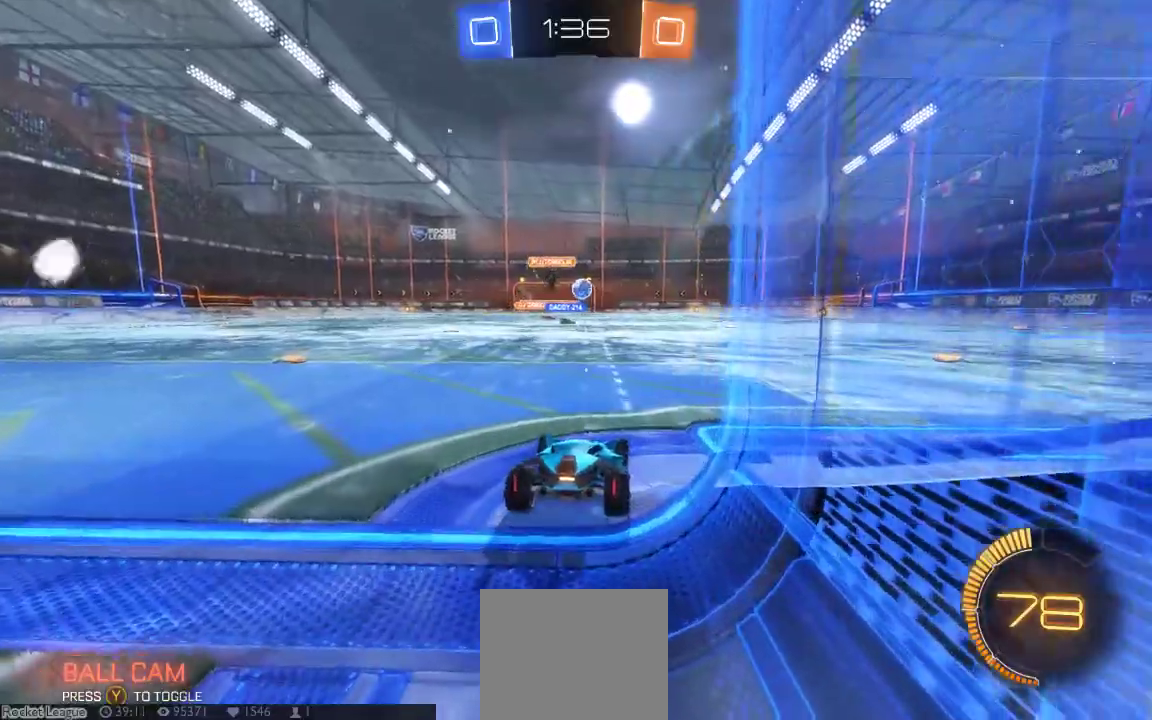
{"dt_ms": 500, "buttons": [], "left_stick": "center", "right_stick": "center", "button_events": []}
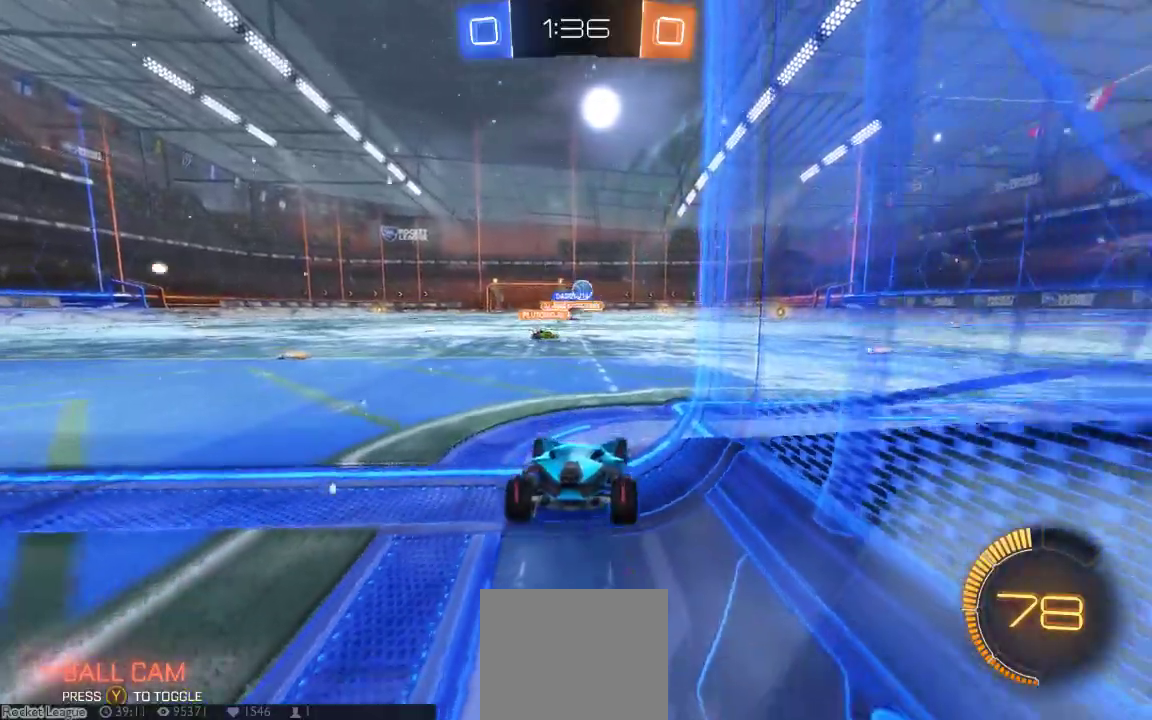
{"dt_ms": 500, "buttons": [], "left_stick": "center", "right_stick": "center", "button_events": []}
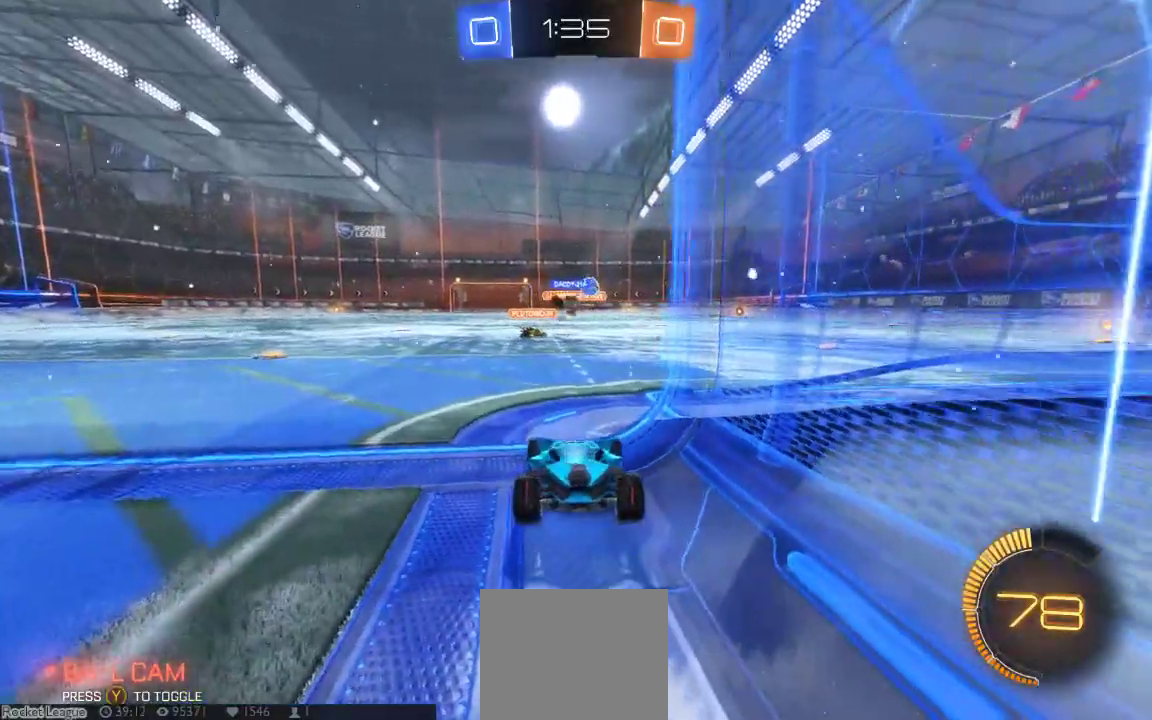
{"dt_ms": 1000, "buttons": [], "left_stick": "down-right", "right_stick": "center", "button_events": []}
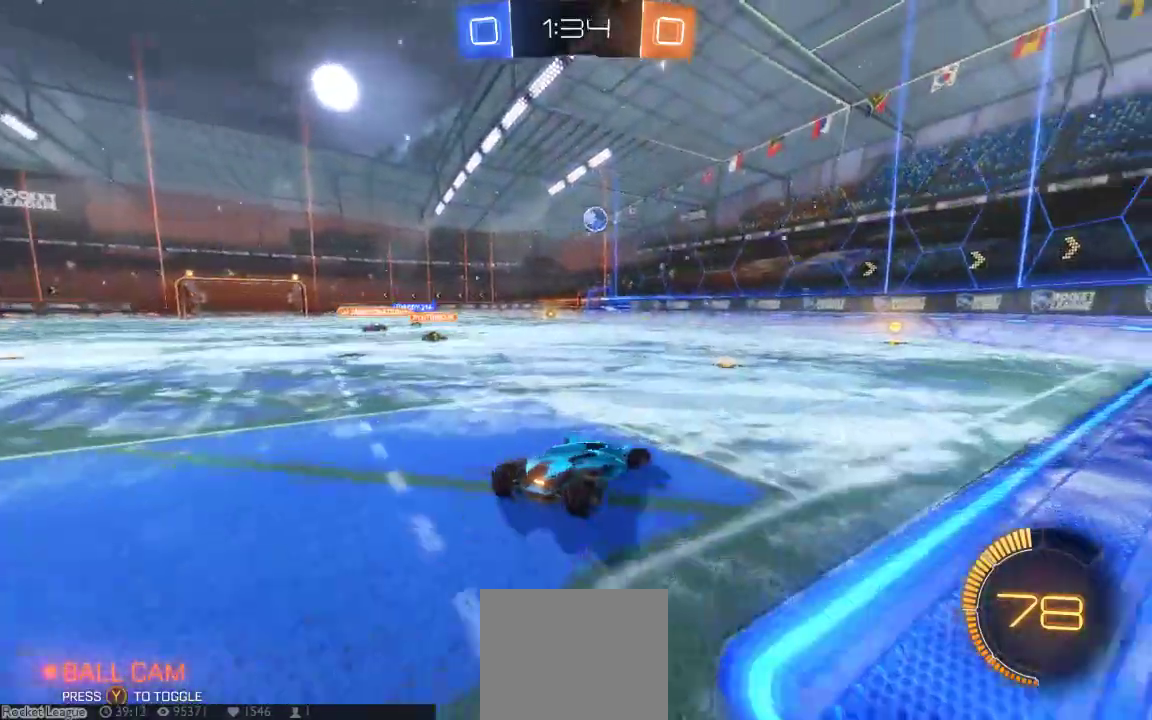
{"dt_ms": 500, "buttons": [], "left_stick": "left", "right_stick": "center", "button_events": []}